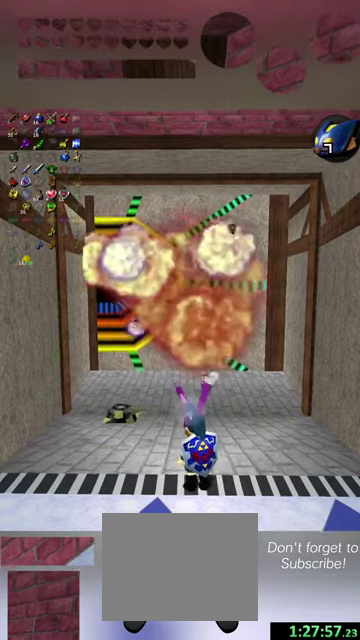
Gameplay with a controller (Nintendo layout); each line is a JSON object with the inputs held at the frame after it (dt_ms = milliseconds from this image to that frame). "events" lists button and stick changes between this image and that frame as [ms after this image, input, new state], when the widget could be followed in between. This overlay highlights the sticks when they move; stick clicks (L3 R3) are not distinguishable. Not read: L3 R3 right_stick.
{"dt_ms": 300, "buttons": [], "left_stick": "center", "events": []}
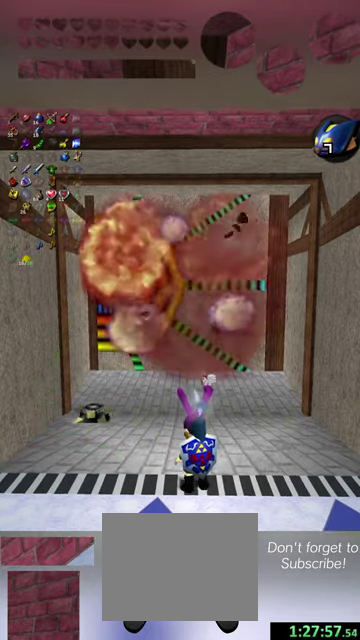
{"dt_ms": 500, "buttons": [], "left_stick": "up-left", "events": [[267, "left_stick", "down-left"], [367, "left_stick", "up-left"]]}
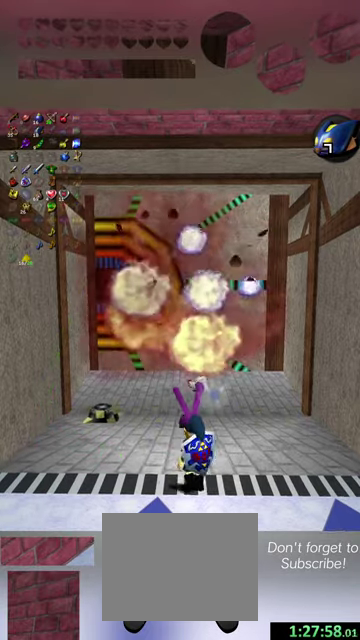
{"dt_ms": 500, "buttons": [], "left_stick": "down", "events": [[34, "left_stick", "center"], [400, "left_stick", "down"]]}
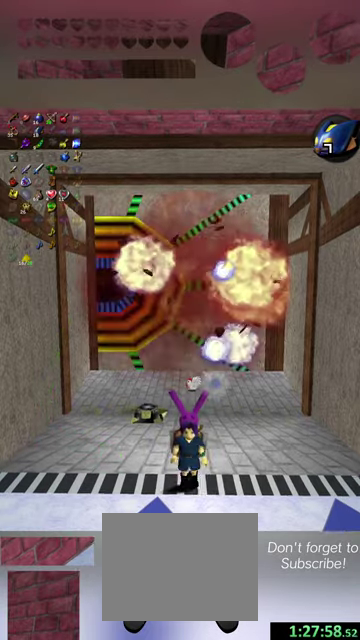
{"dt_ms": 600, "buttons": [], "left_stick": "center", "events": [[200, "left_stick", "center"], [300, "Y", "down"], [400, "Y", "up"], [467, "left_stick", "up"], [600, "left_stick", "center"]]}
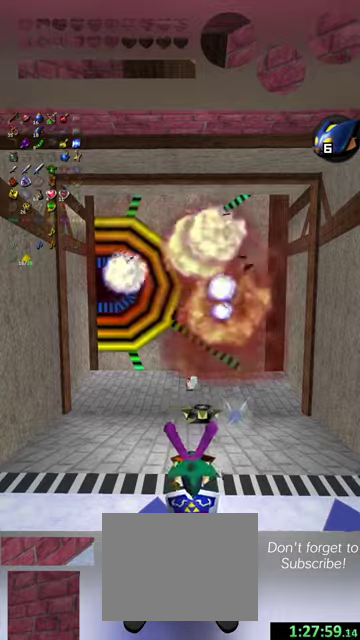
{"dt_ms": 400, "buttons": [], "left_stick": "center", "events": []}
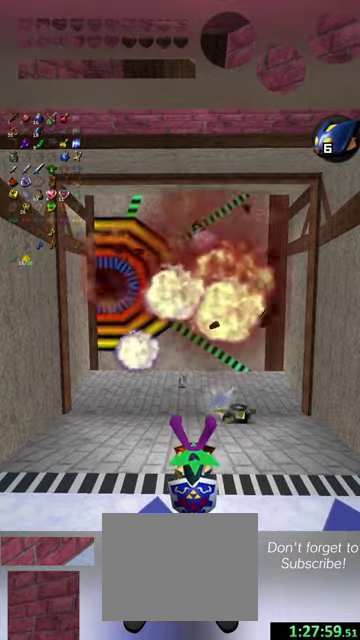
{"dt_ms": 300, "buttons": [], "left_stick": "center", "events": []}
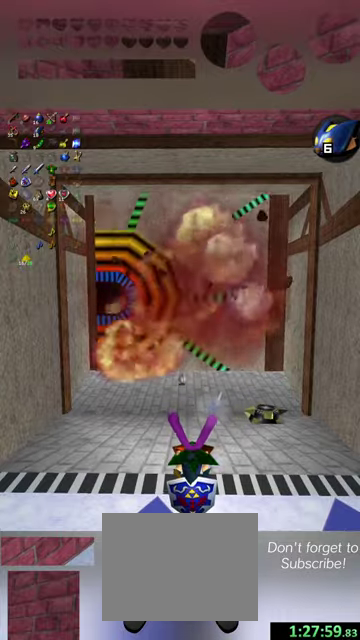
{"dt_ms": 700, "buttons": [], "left_stick": "center", "events": []}
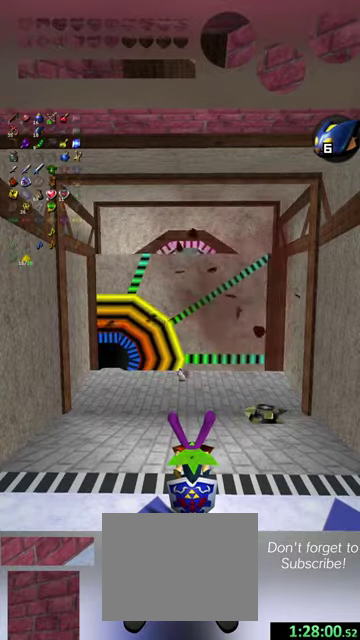
{"dt_ms": 700, "buttons": [], "left_stick": "center", "events": []}
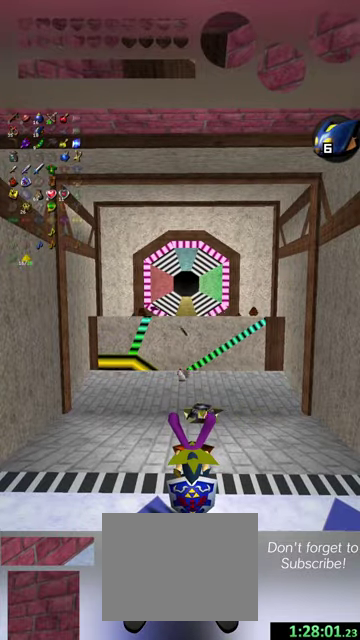
{"dt_ms": 300, "buttons": [], "left_stick": "down", "events": [[200, "left_stick", "down"]]}
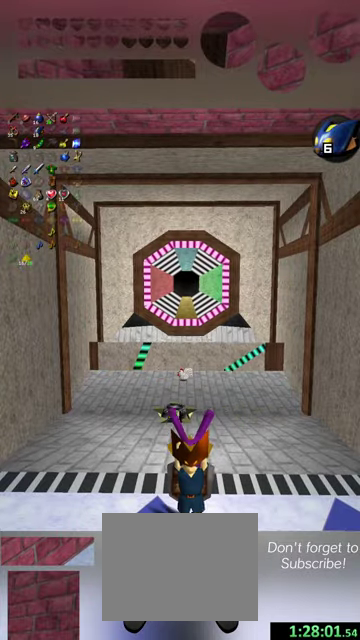
{"dt_ms": 300, "buttons": [], "left_stick": "center", "events": [[200, "left_stick", "center"]]}